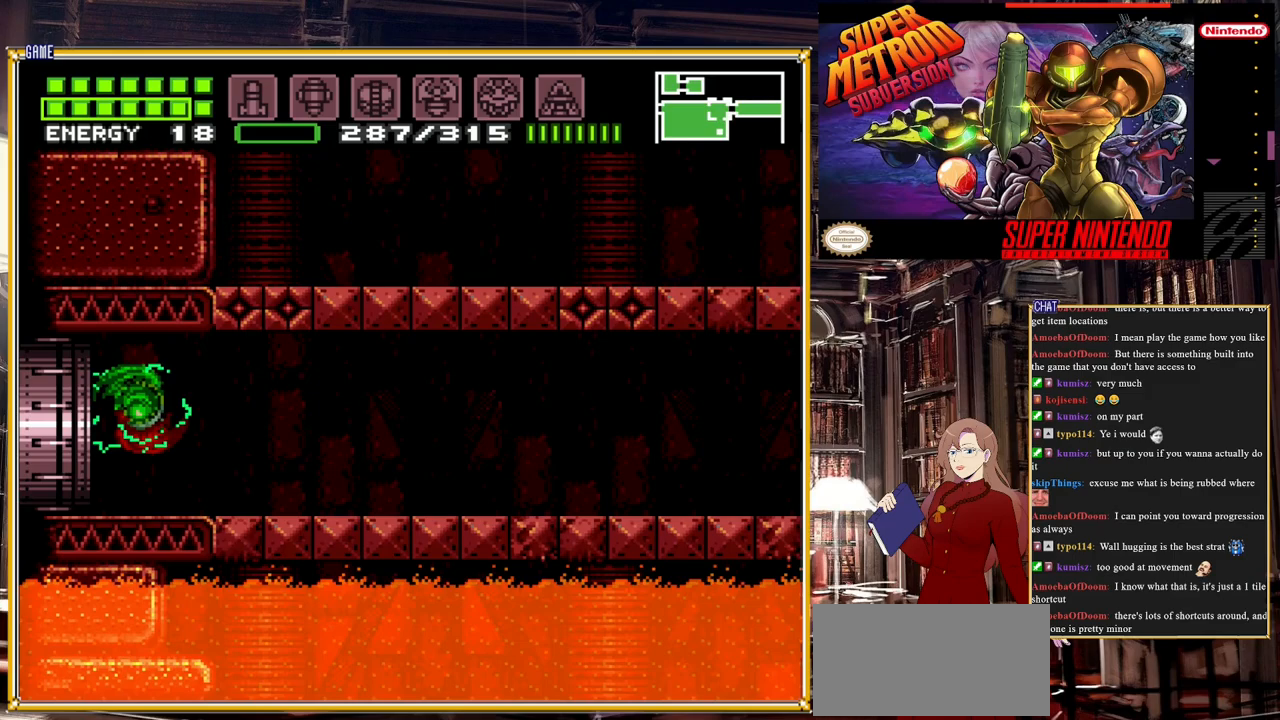
Gameplay with a controller (Nintendo layout); each line is a JSON object with the inputs held at the frame after it. "events" lists button and stick changes between this image and that frame as [ms after this image, input, new state], when the widget could be followed in between. Not read: L3 R3.
{"buttons": ["A", "B", "DPAD_RIGHT"], "events": [[100, "B", "down"], [200, "DPAD_RIGHT", "down"], [433, "DPAD_RIGHT", "up"], [483, "A", "down"], [483, "DPAD_RIGHT", "down"]]}
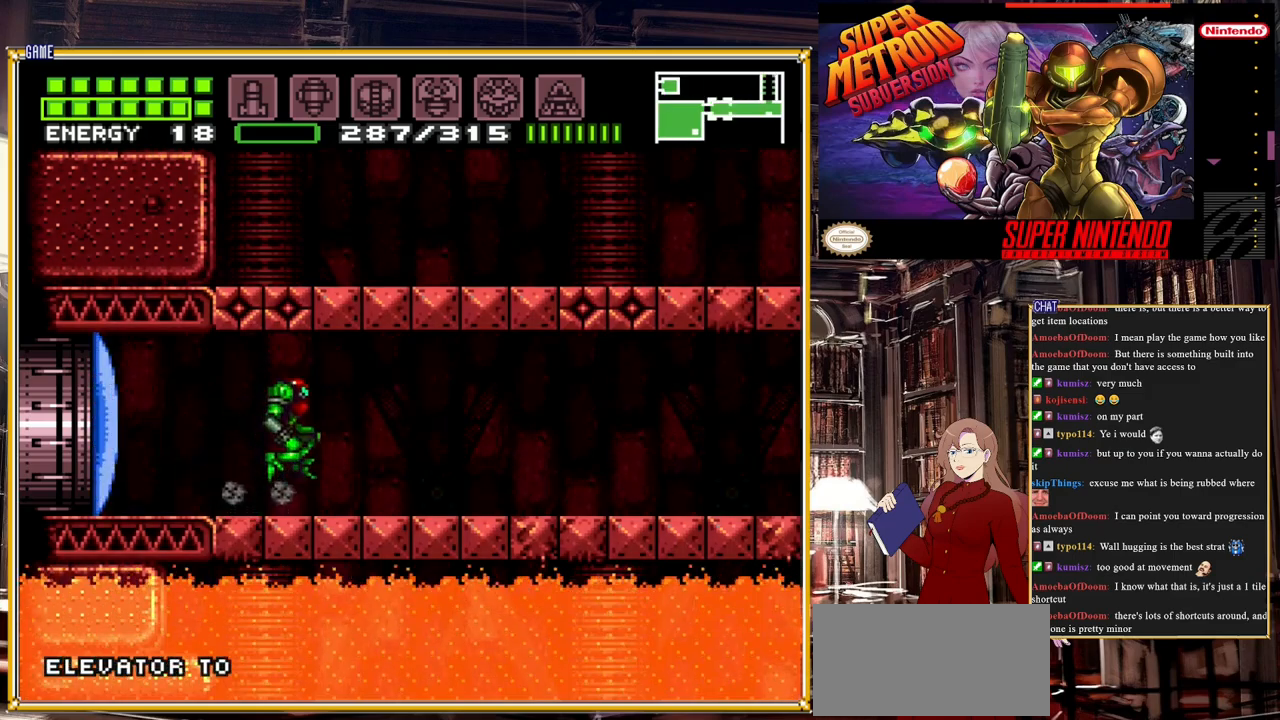
{"buttons": ["B", "DPAD_RIGHT"], "events": [[183, "A", "up"]]}
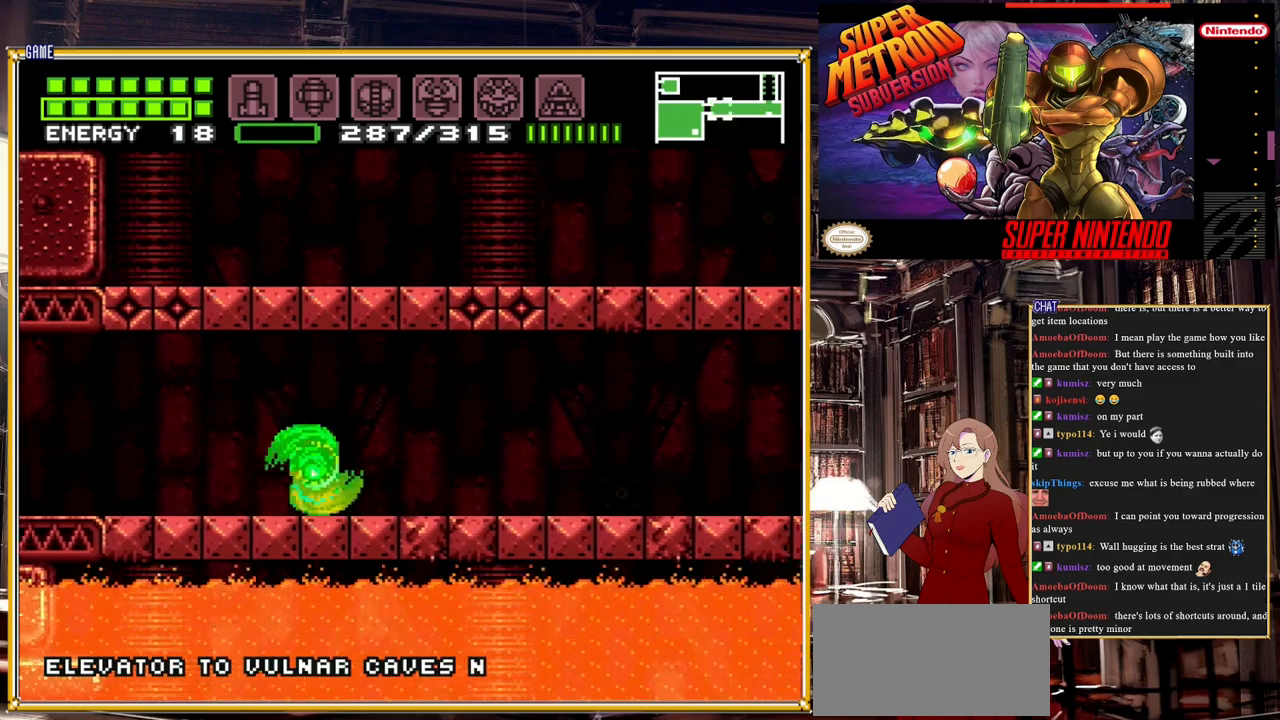
{"buttons": ["B", "DPAD_RIGHT"], "events": []}
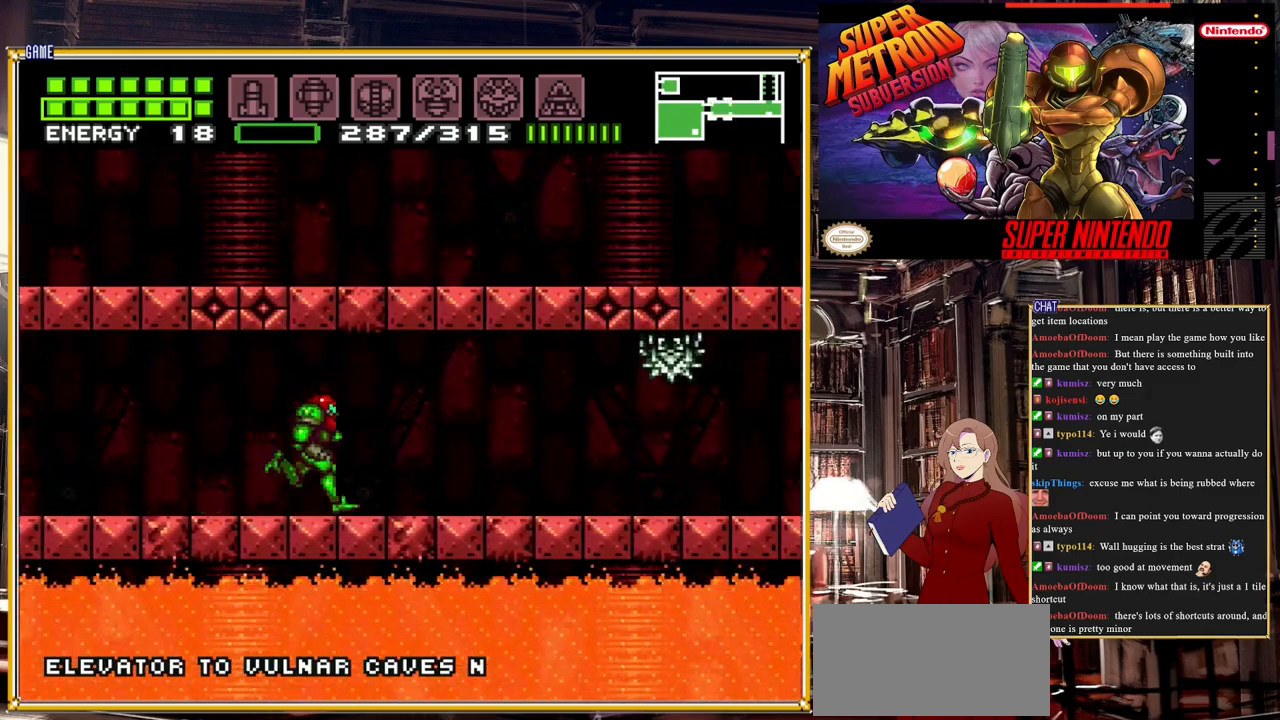
{"buttons": ["B", "DPAD_RIGHT"], "events": [[350, "A", "down"], [450, "A", "up"]]}
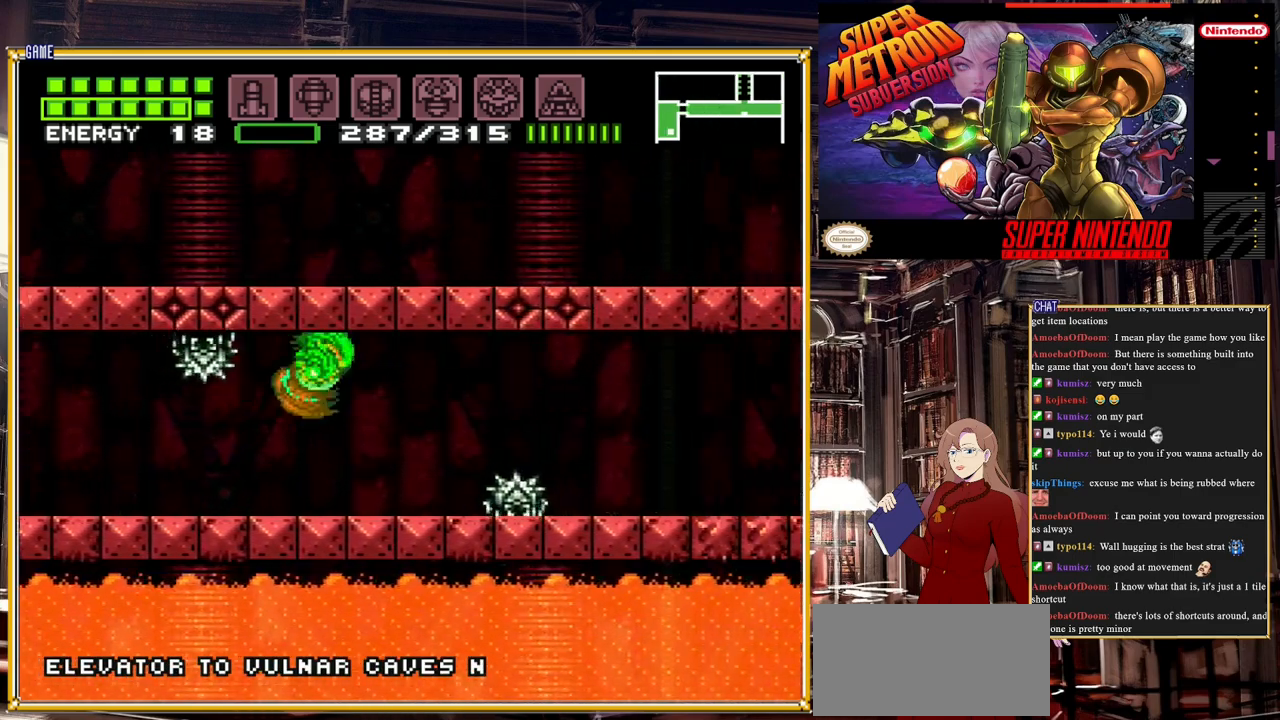
{"buttons": ["B", "DPAD_RIGHT"], "events": []}
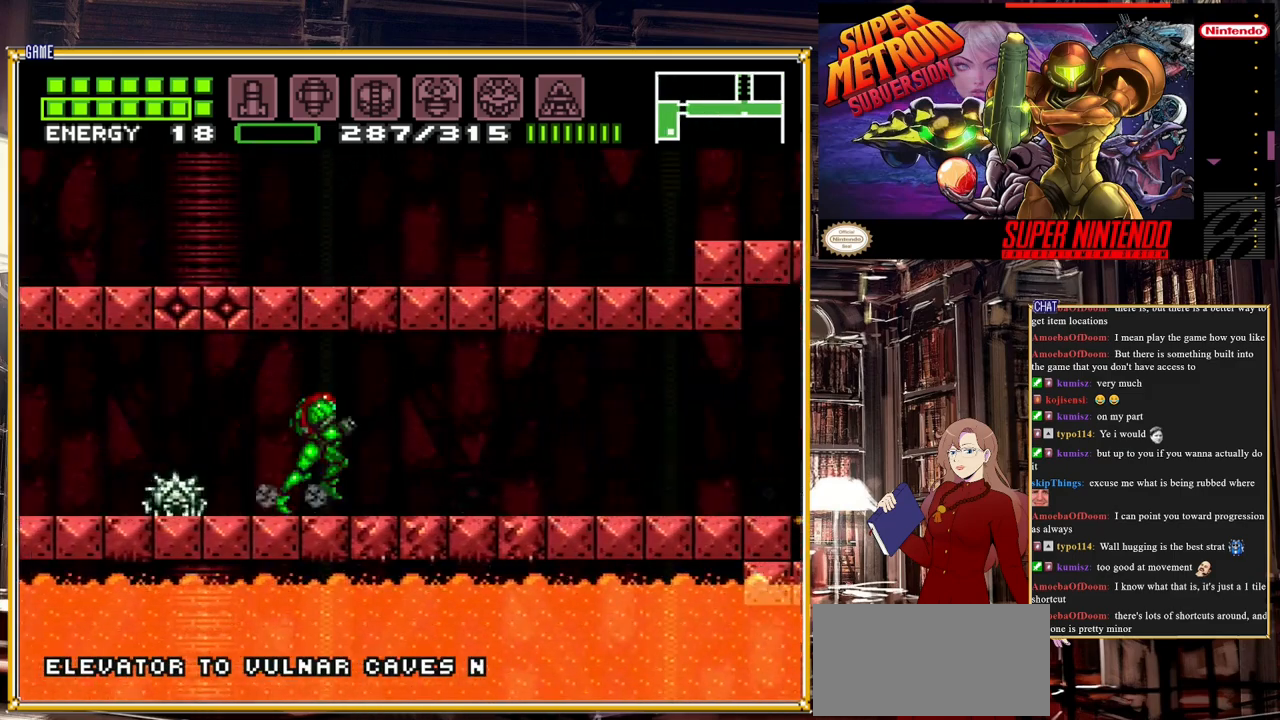
{"buttons": ["B", "DPAD_RIGHT"], "events": [[400, "Y", "down"], [500, "Y", "up"]]}
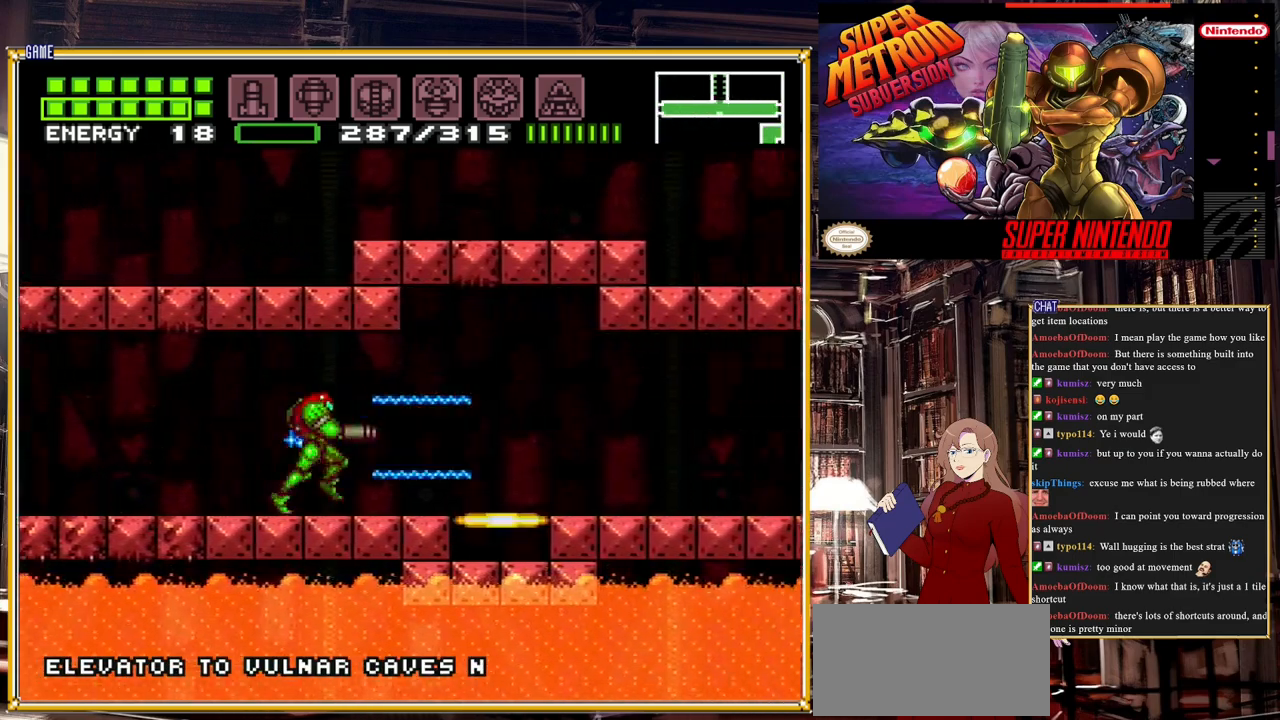
{"buttons": ["B", "Y", "DPAD_RIGHT"], "events": [[167, "Y", "down"], [283, "Y", "up"], [433, "Y", "down"]]}
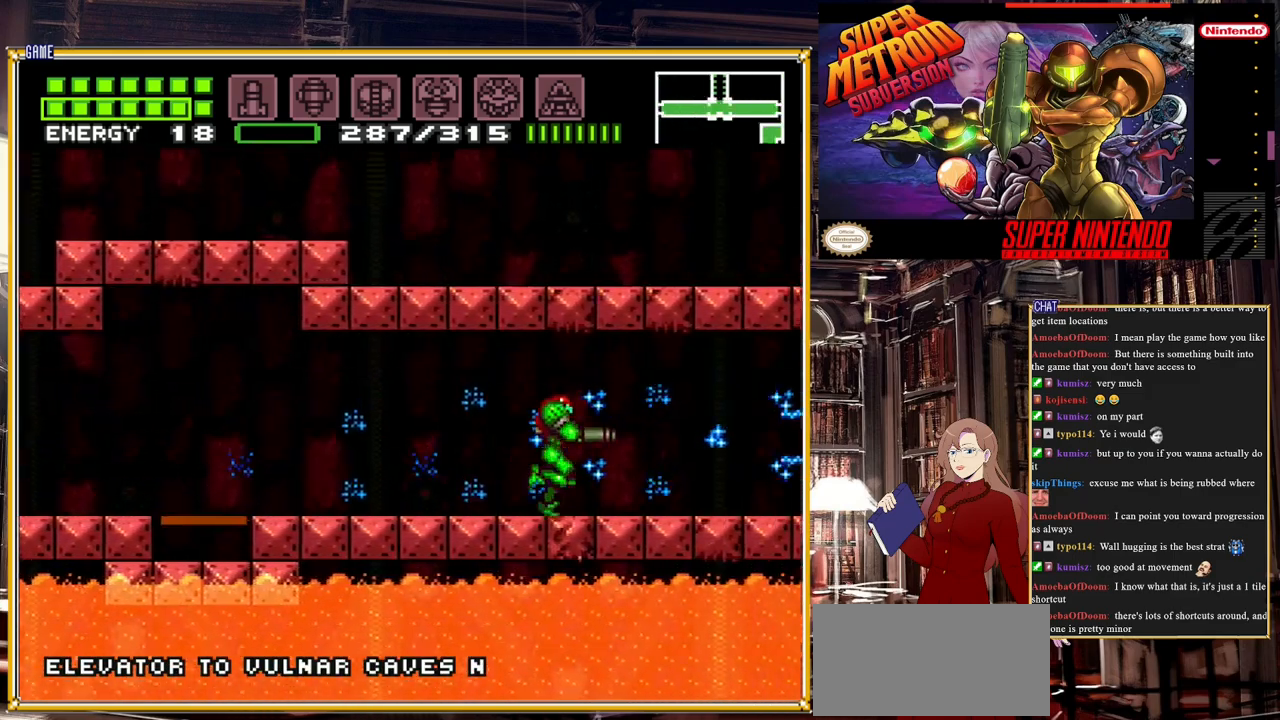
{"buttons": ["A", "B", "DPAD_RIGHT"], "events": [[67, "Y", "up"], [350, "A", "down"]]}
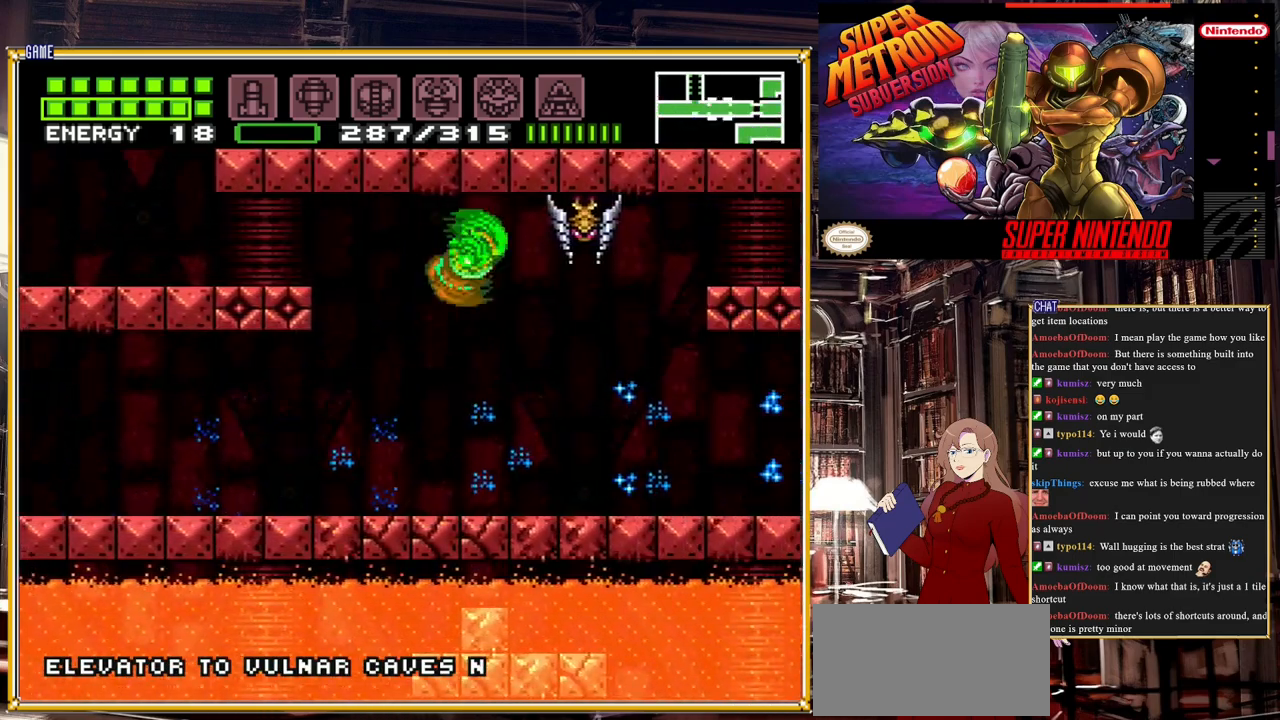
{"buttons": ["B", "DPAD_RIGHT"], "events": [[100, "A", "up"]]}
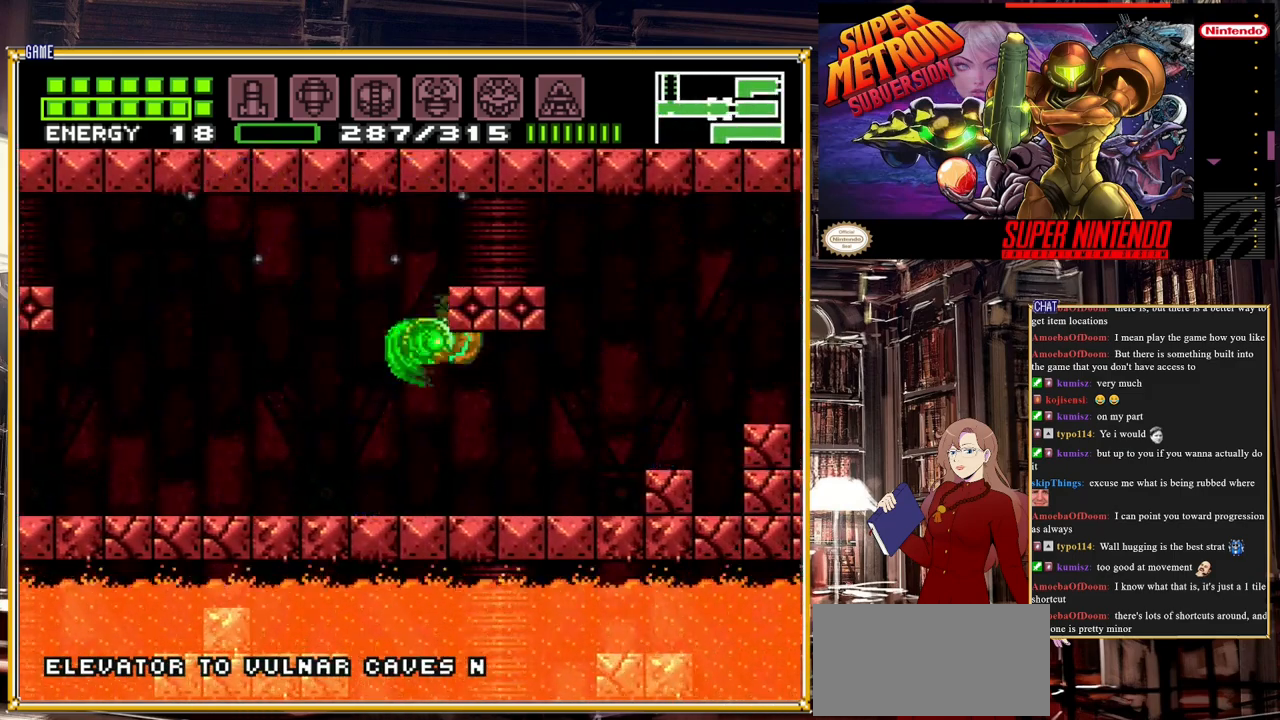
{"buttons": ["B", "DPAD_LEFT"], "events": [[33, "DPAD_RIGHT", "up"], [83, "B", "up"], [183, "DPAD_LEFT", "down"], [267, "B", "down"]]}
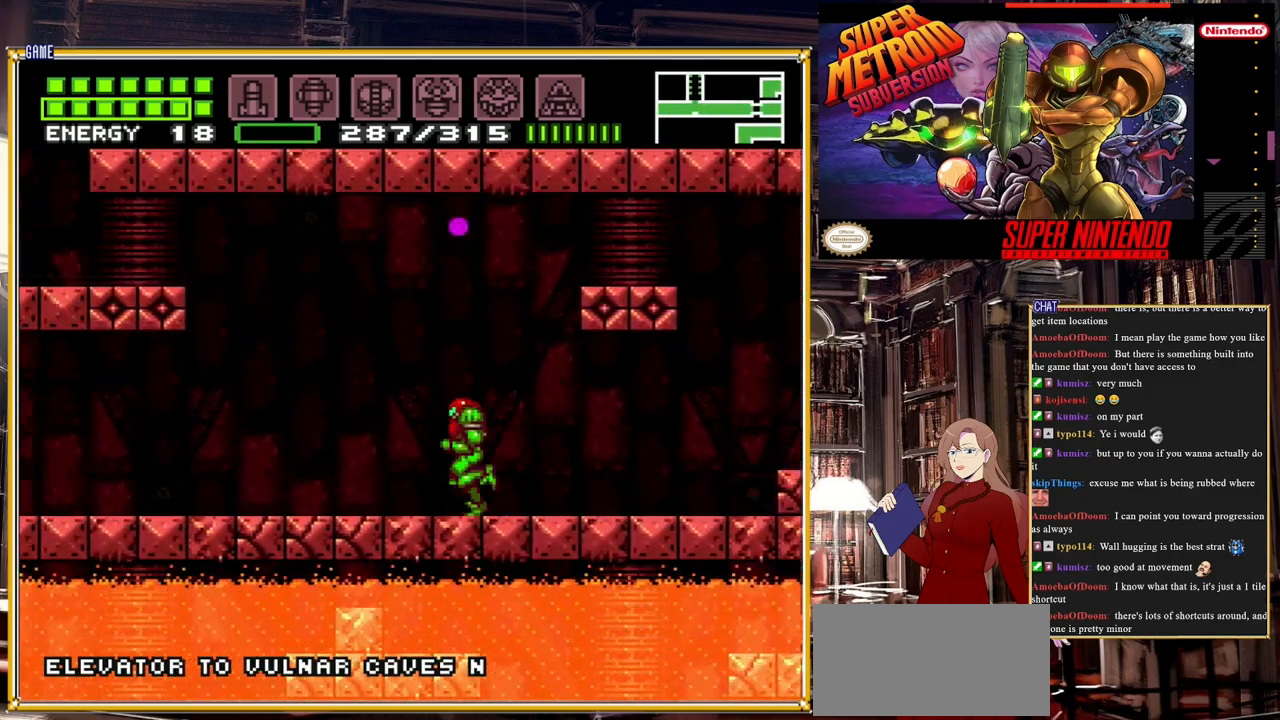
{"buttons": ["B", "DPAD_RIGHT"], "events": [[83, "A", "down"], [117, "DPAD_LEFT", "up"], [183, "A", "up"], [233, "DPAD_RIGHT", "down"]]}
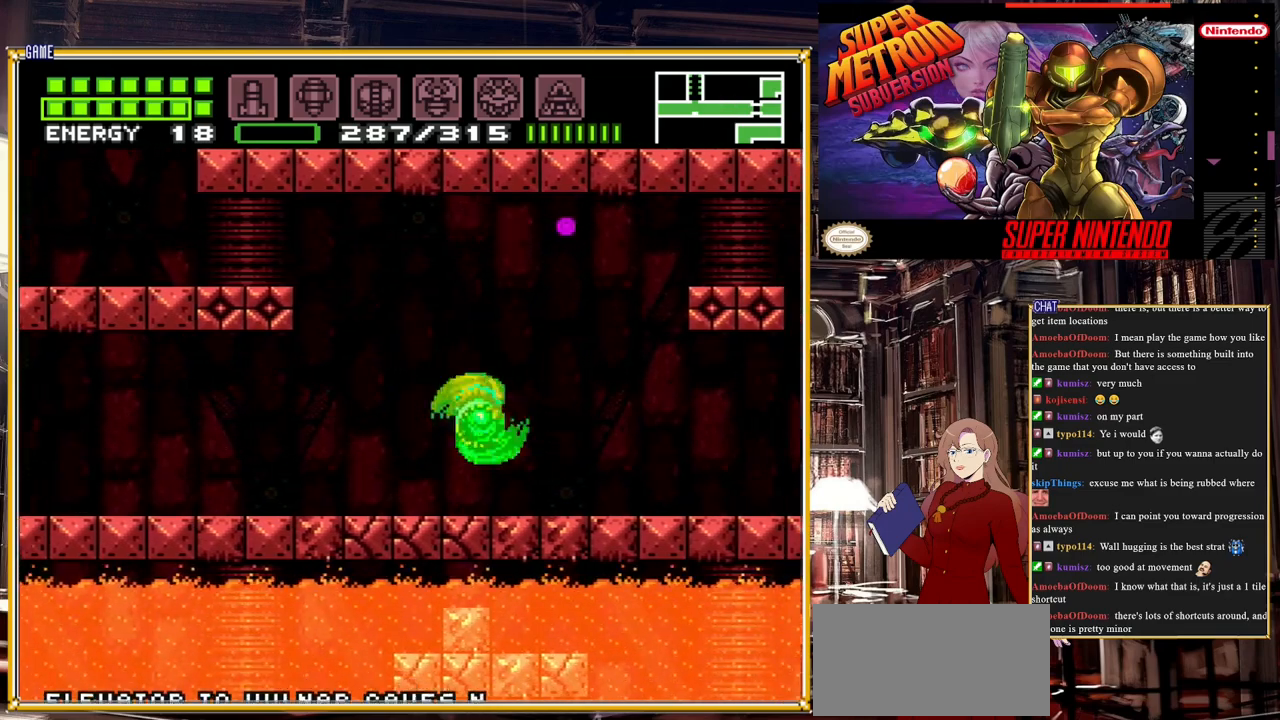
{"buttons": ["B", "DPAD_RIGHT"], "events": []}
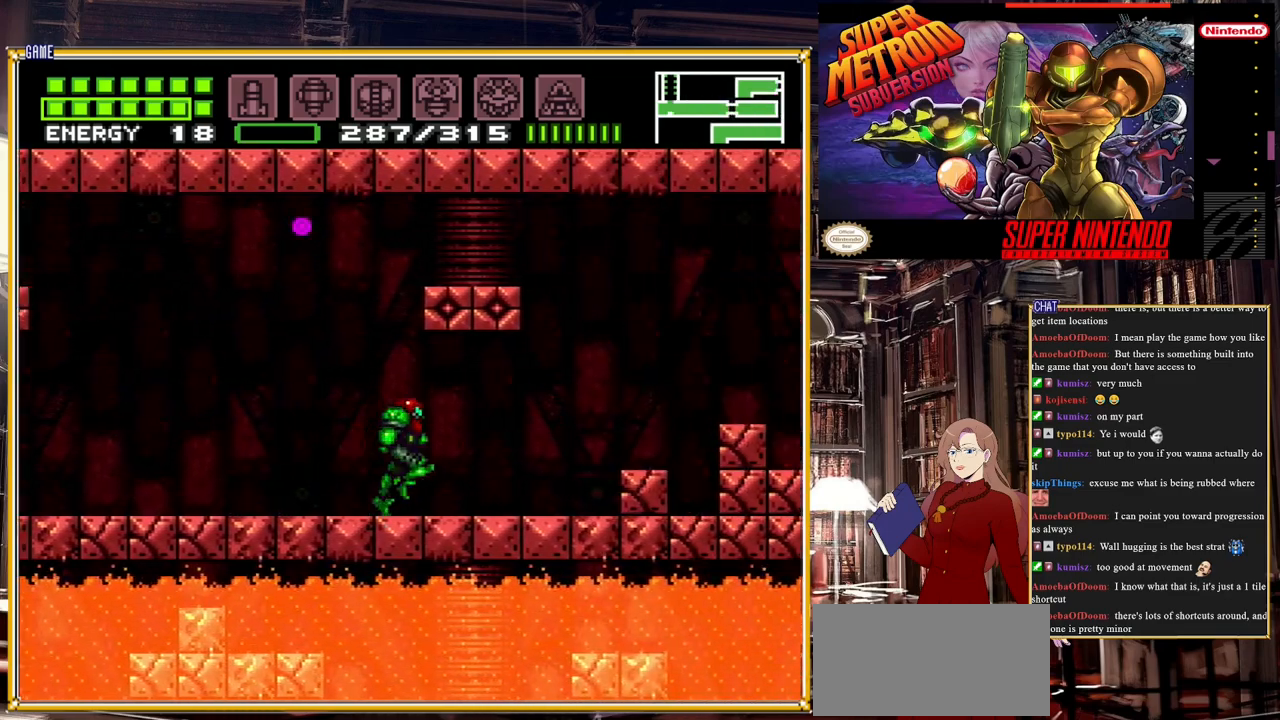
{"buttons": ["B", "DPAD_RIGHT"], "events": [[117, "A", "down"], [233, "A", "up"]]}
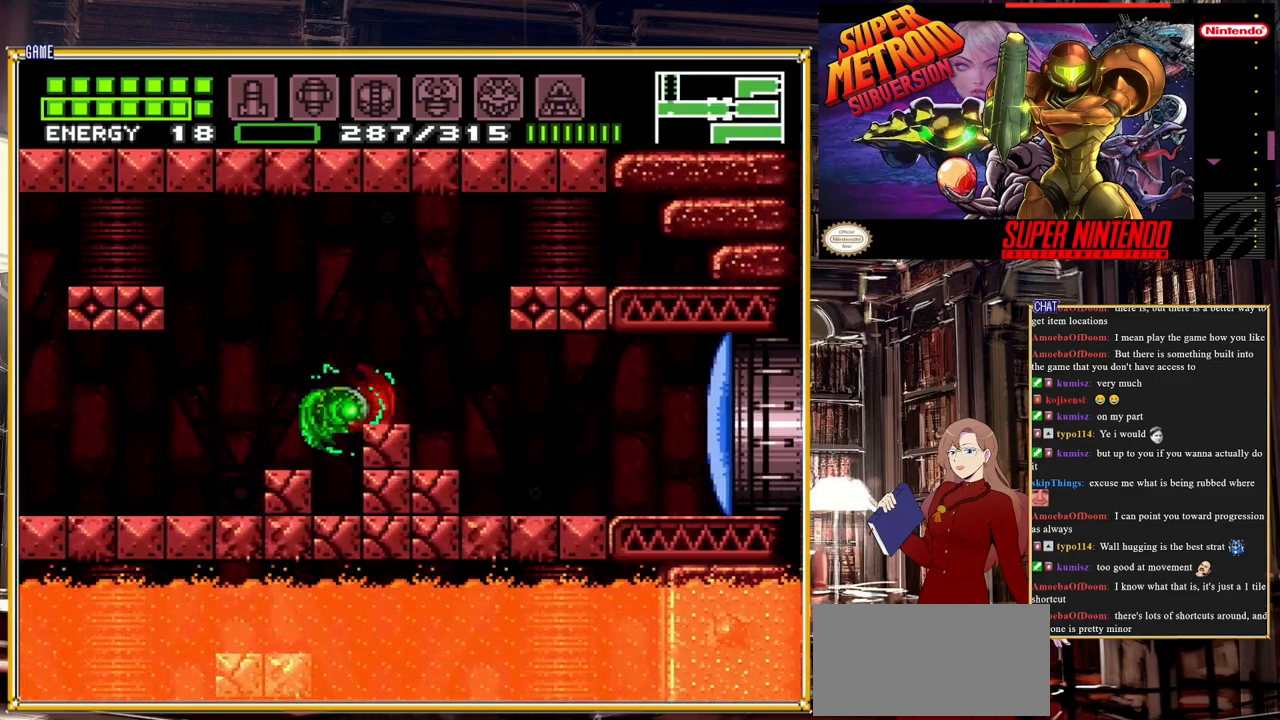
{"buttons": ["A", "B", "DPAD_RIGHT"], "events": [[383, "A", "down"]]}
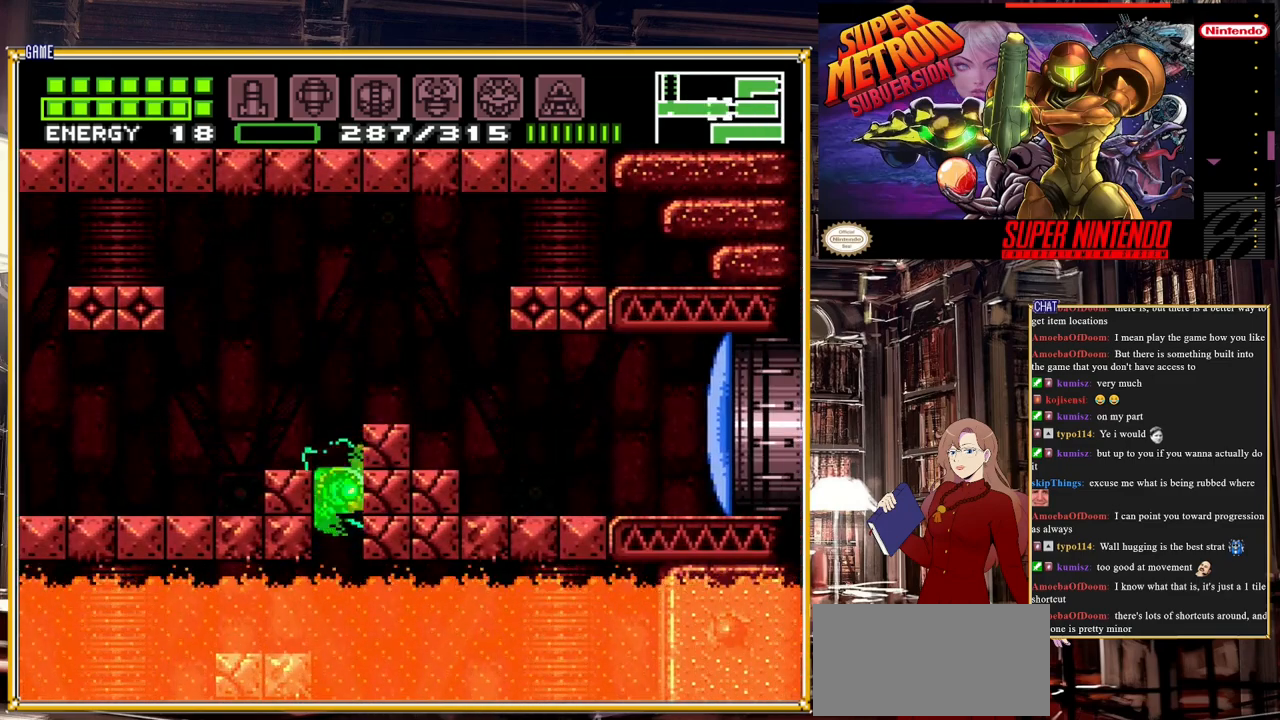
{"buttons": ["B"], "events": [[167, "A", "up"], [350, "DPAD_RIGHT", "up"]]}
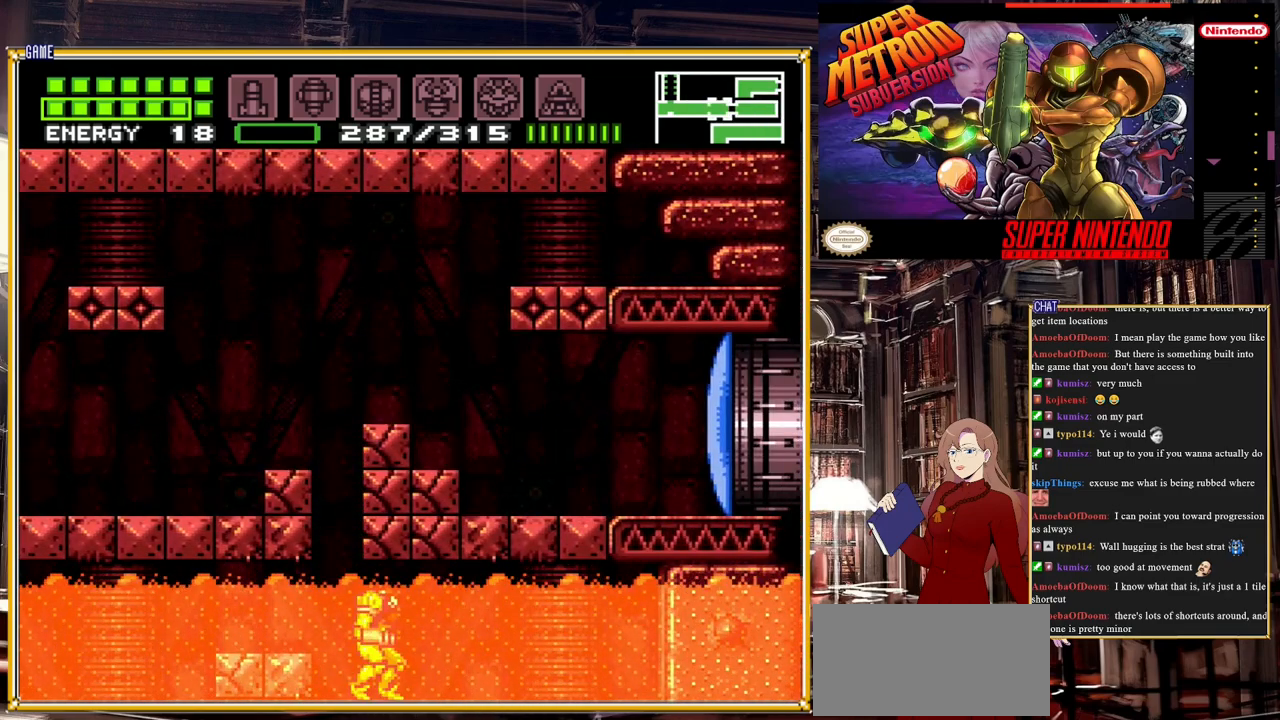
{"buttons": [], "events": [[33, "DPAD_LEFT", "down"], [133, "B", "up"], [200, "DPAD_LEFT", "up"]]}
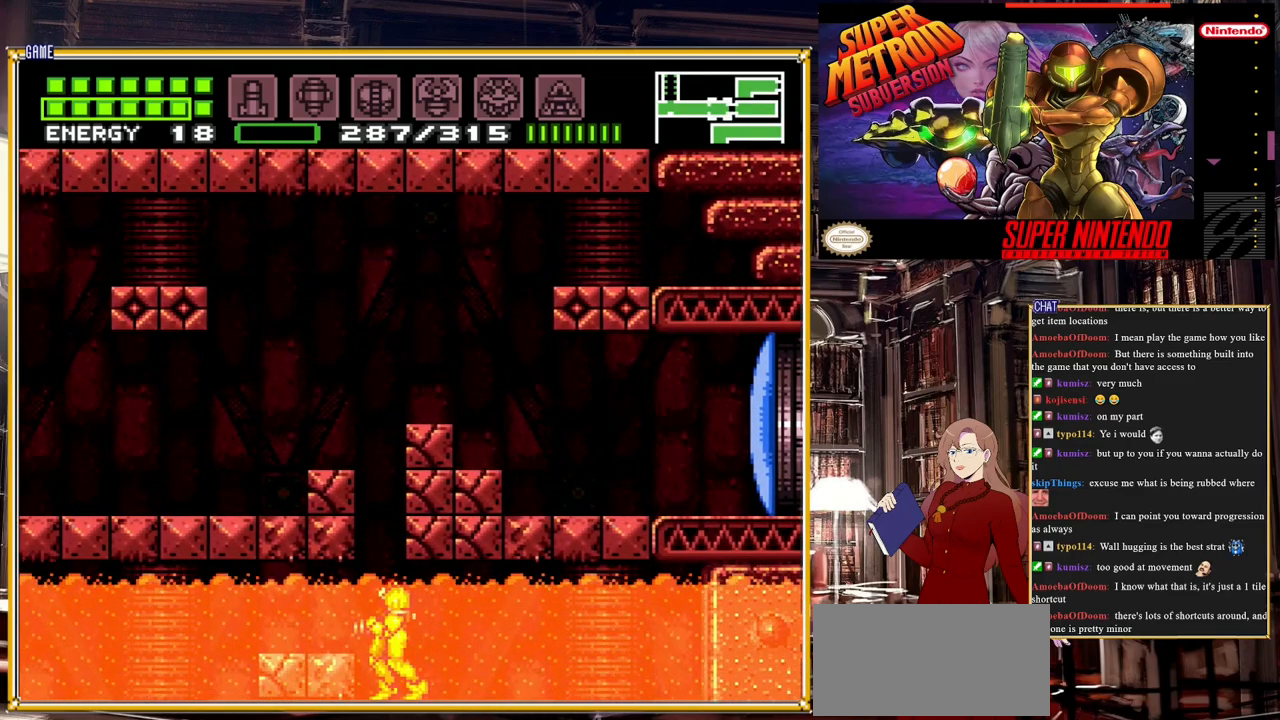
{"buttons": ["DPAD_LEFT"], "events": [[100, "DPAD_RIGHT", "down"], [217, "DPAD_RIGHT", "up"], [417, "DPAD_LEFT", "down"]]}
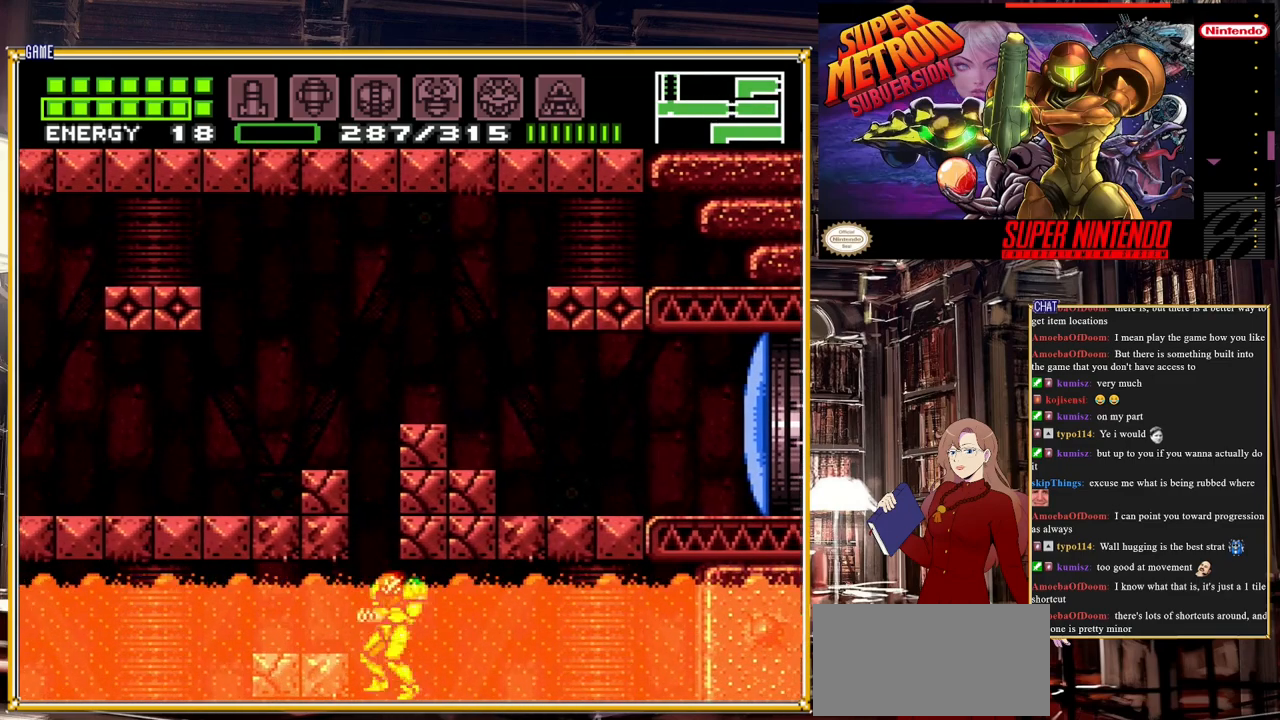
{"buttons": [], "events": [[17, "DPAD_LEFT", "up"]]}
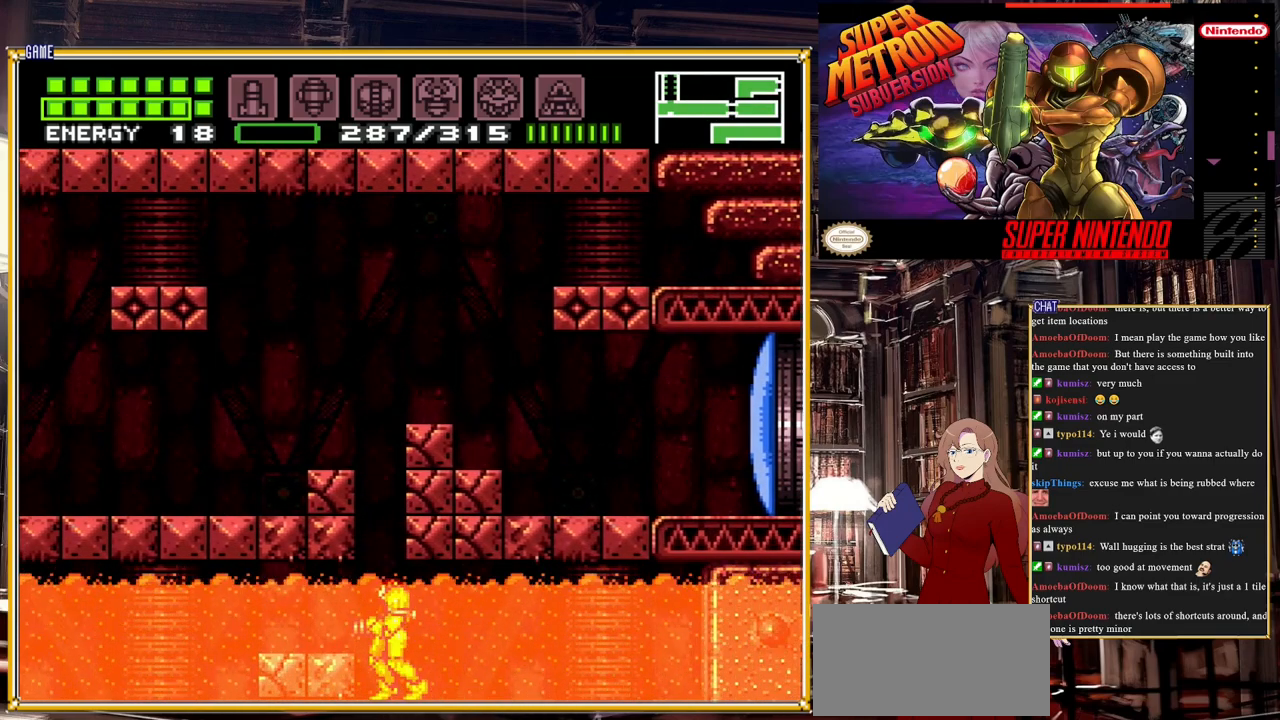
{"buttons": ["X"], "events": [[83, "X", "down"], [117, "X", "up"], [183, "X", "down"], [283, "X", "up"], [333, "X", "down"], [417, "X", "up"], [467, "X", "down"]]}
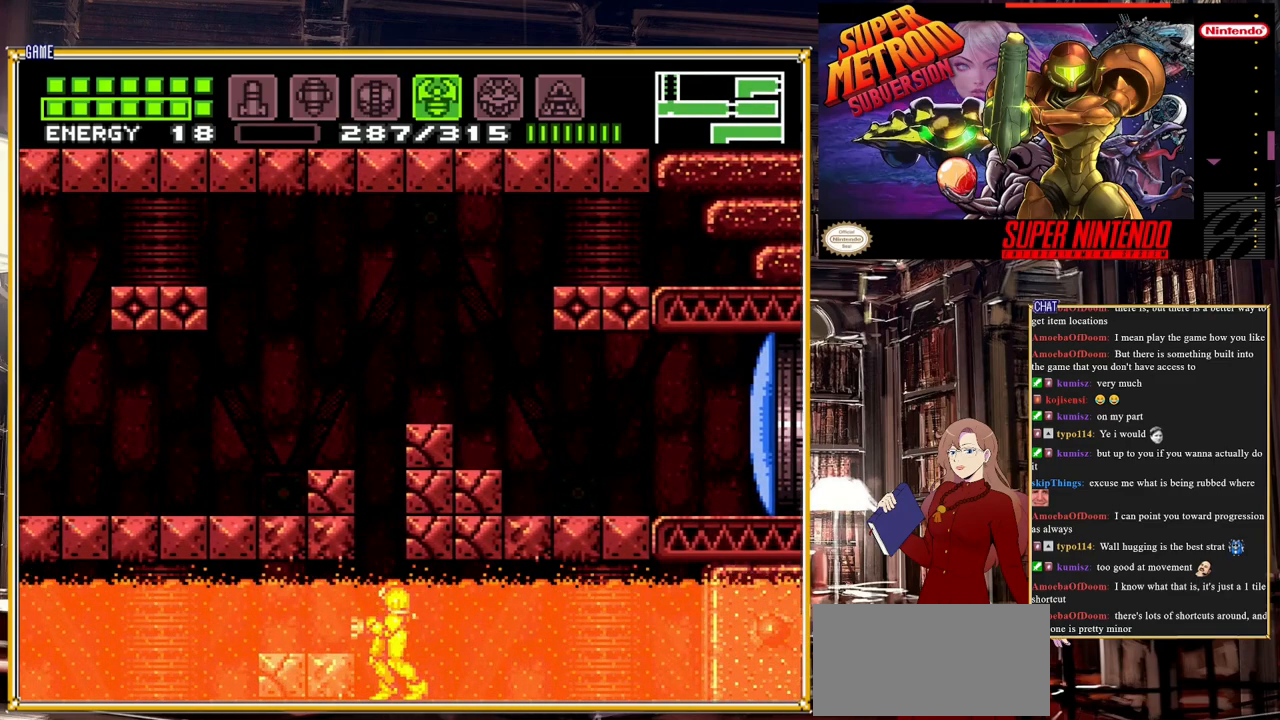
{"buttons": [], "events": [[33, "X", "up"], [117, "X", "down"], [167, "X", "up"], [217, "X", "down"], [333, "X", "up"]]}
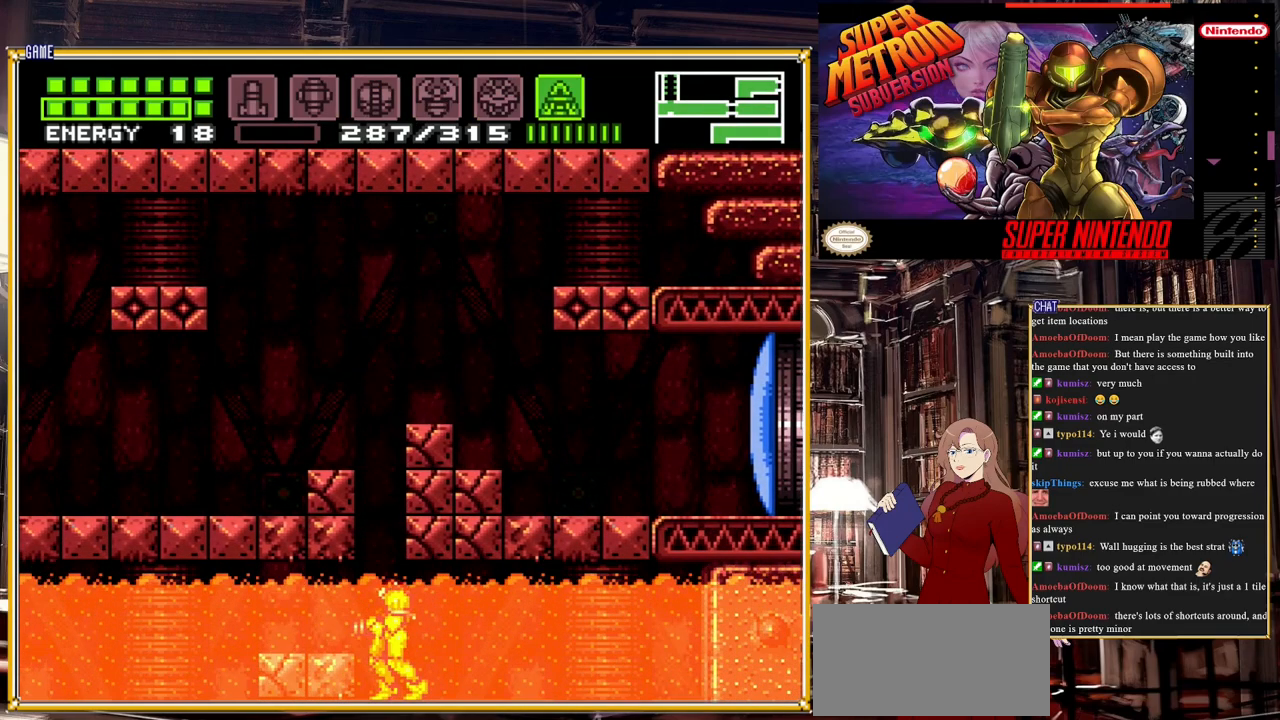
{"buttons": ["Y"], "events": [[133, "Y", "down"]]}
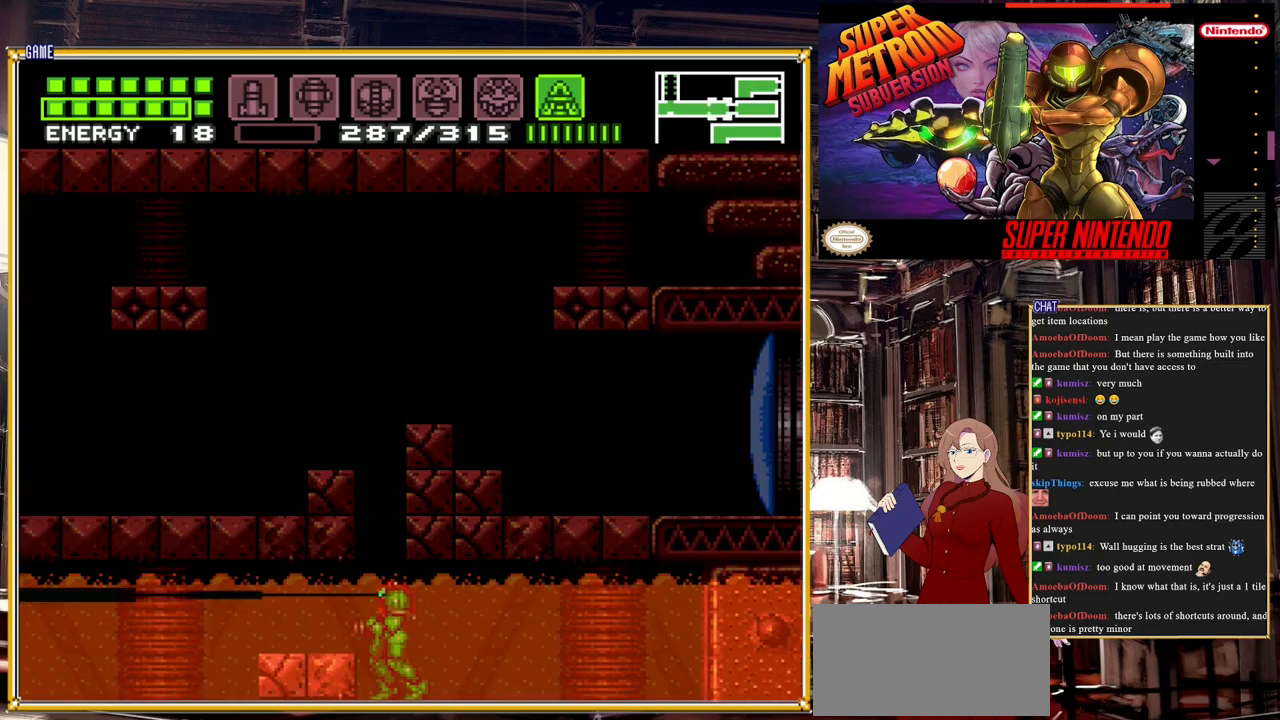
{"buttons": ["Y", "DPAD_DOWN"], "events": [[450, "DPAD_DOWN", "down"]]}
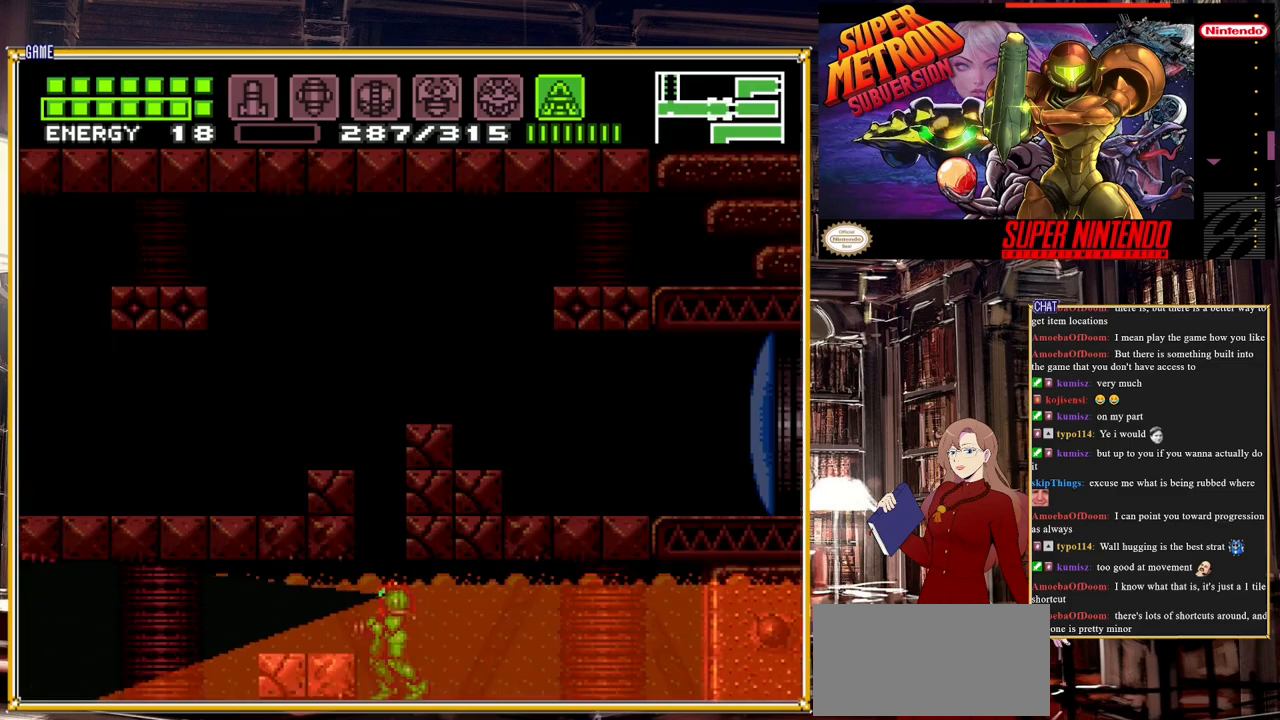
{"buttons": ["Y", "DPAD_DOWN"], "events": []}
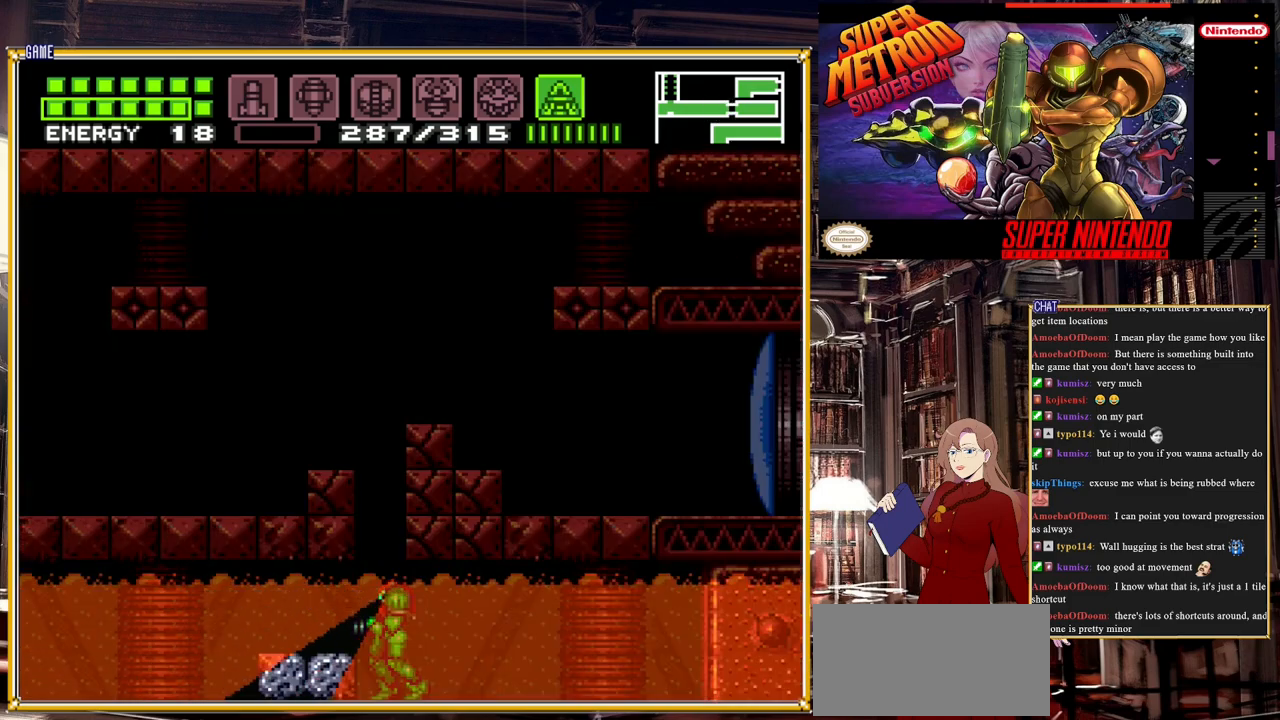
{"buttons": [], "events": [[233, "DPAD_DOWN", "up"], [333, "Y", "up"], [383, "DPAD_DOWN", "down"], [483, "DPAD_DOWN", "up"]]}
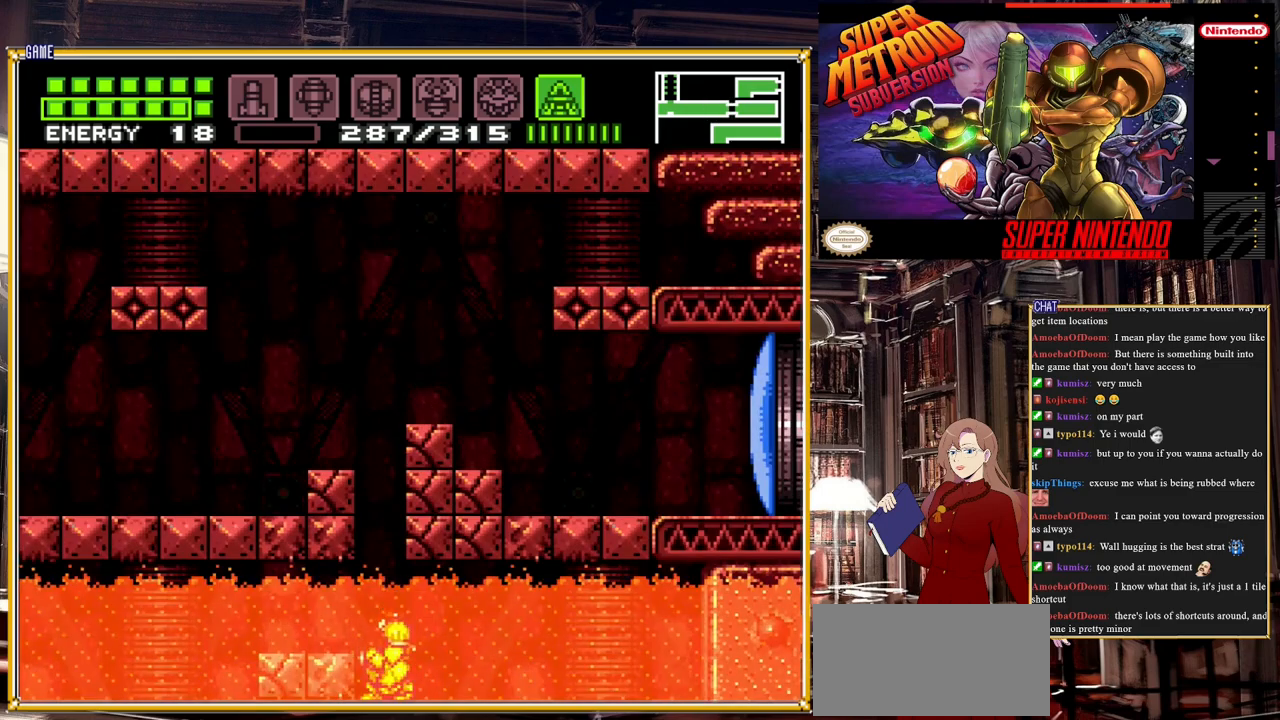
{"buttons": ["DPAD_RIGHT"], "events": [[67, "DPAD_DOWN", "down"], [167, "DPAD_LEFT", "down"], [200, "DPAD_DOWN", "up"], [333, "Y", "down"], [383, "DPAD_LEFT", "up"], [467, "Y", "up"], [483, "DPAD_RIGHT", "down"]]}
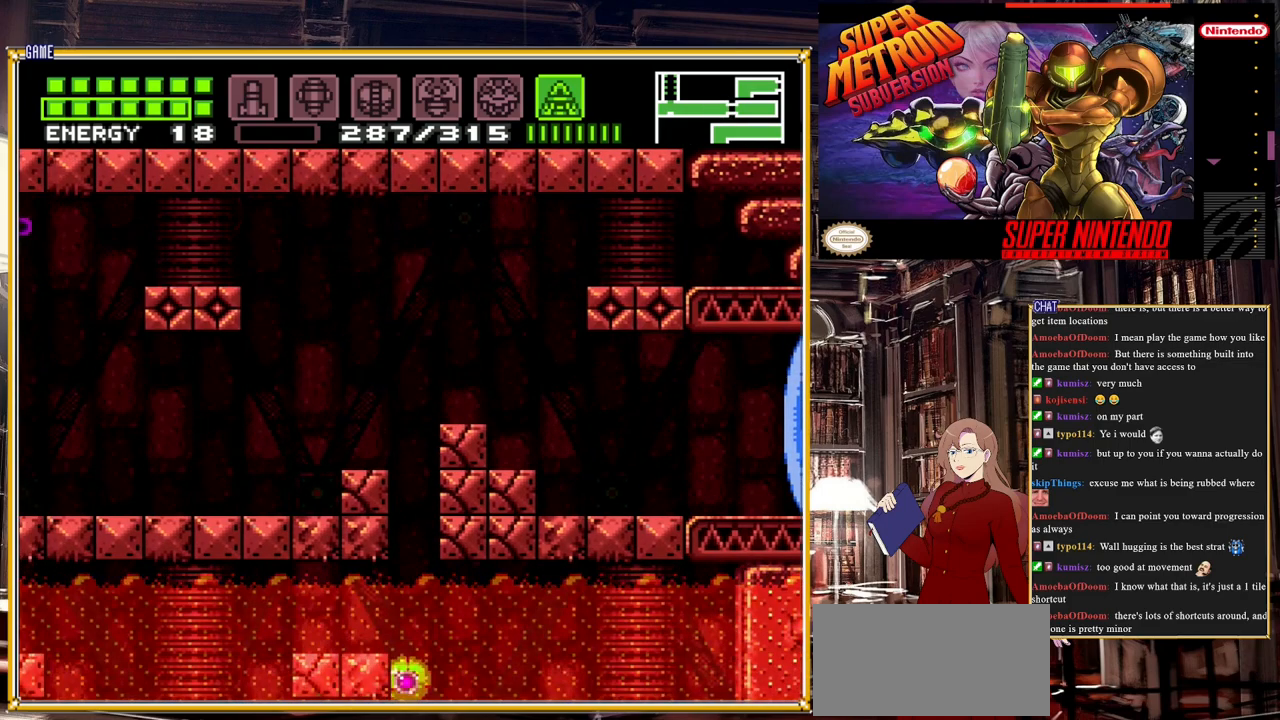
{"buttons": [], "events": [[233, "DPAD_RIGHT", "up"]]}
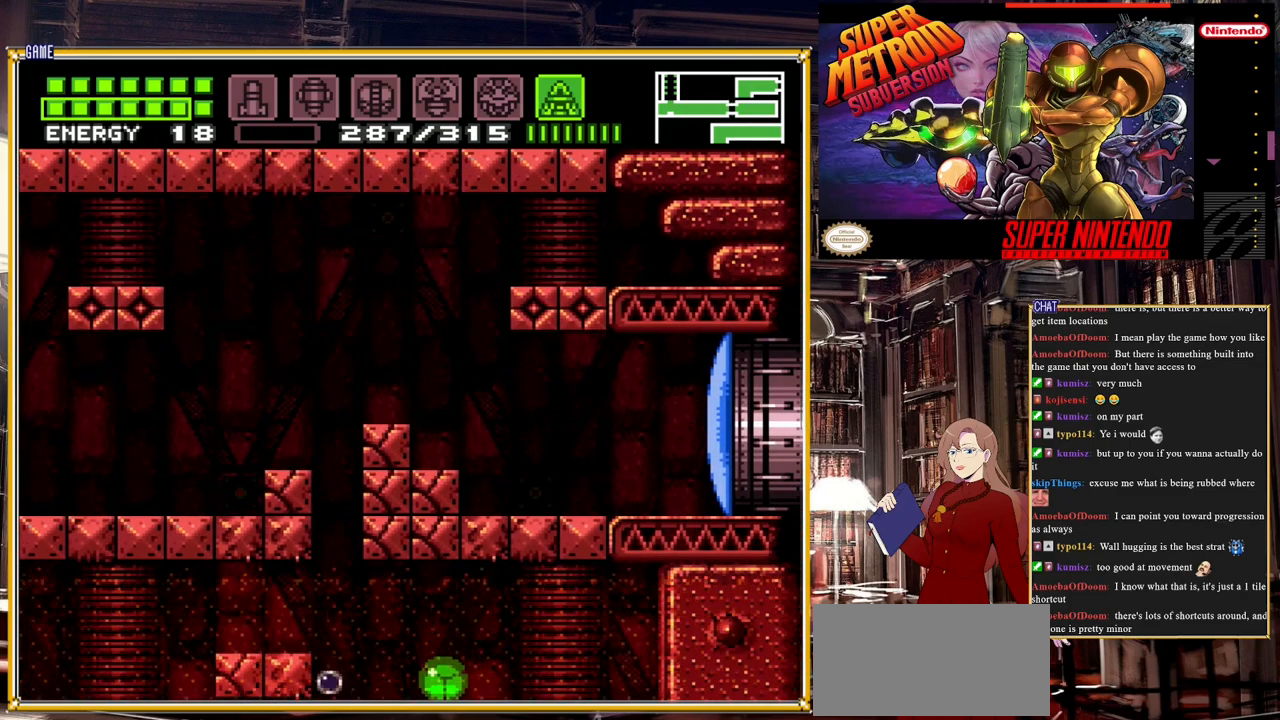
{"buttons": ["DPAD_LEFT"], "events": [[317, "DPAD_LEFT", "down"]]}
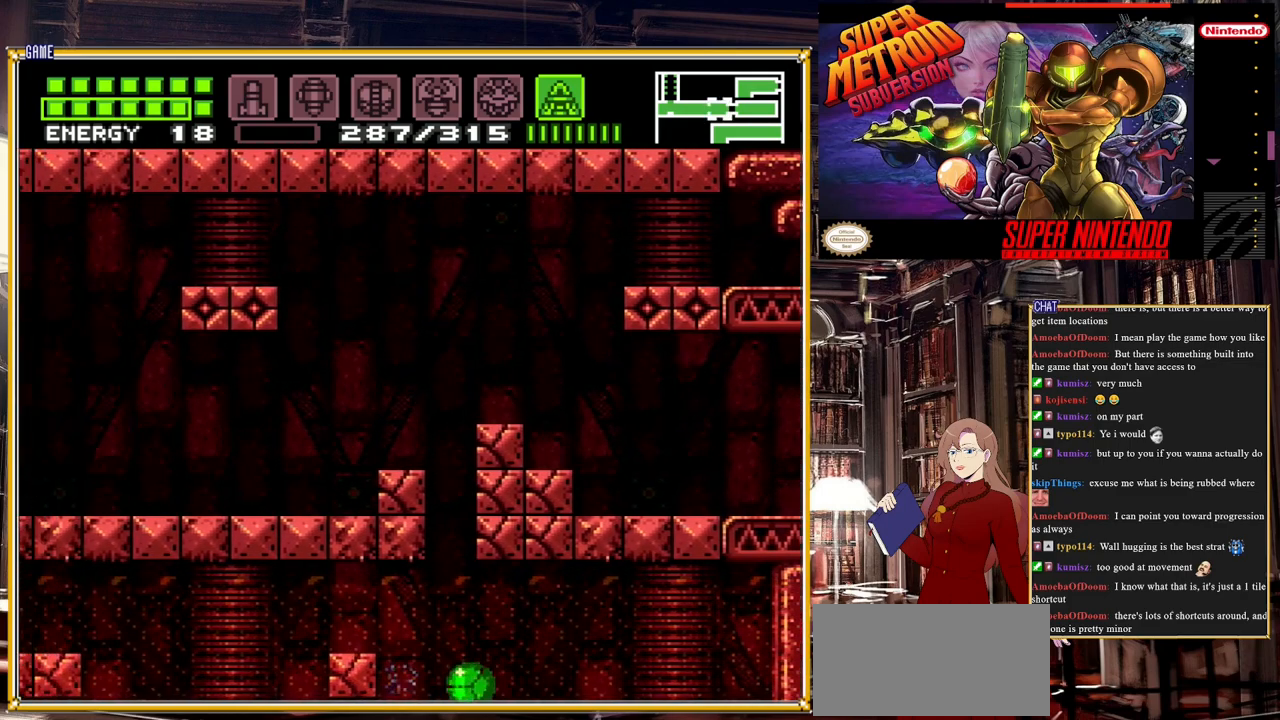
{"buttons": [], "events": [[417, "DPAD_LEFT", "up"]]}
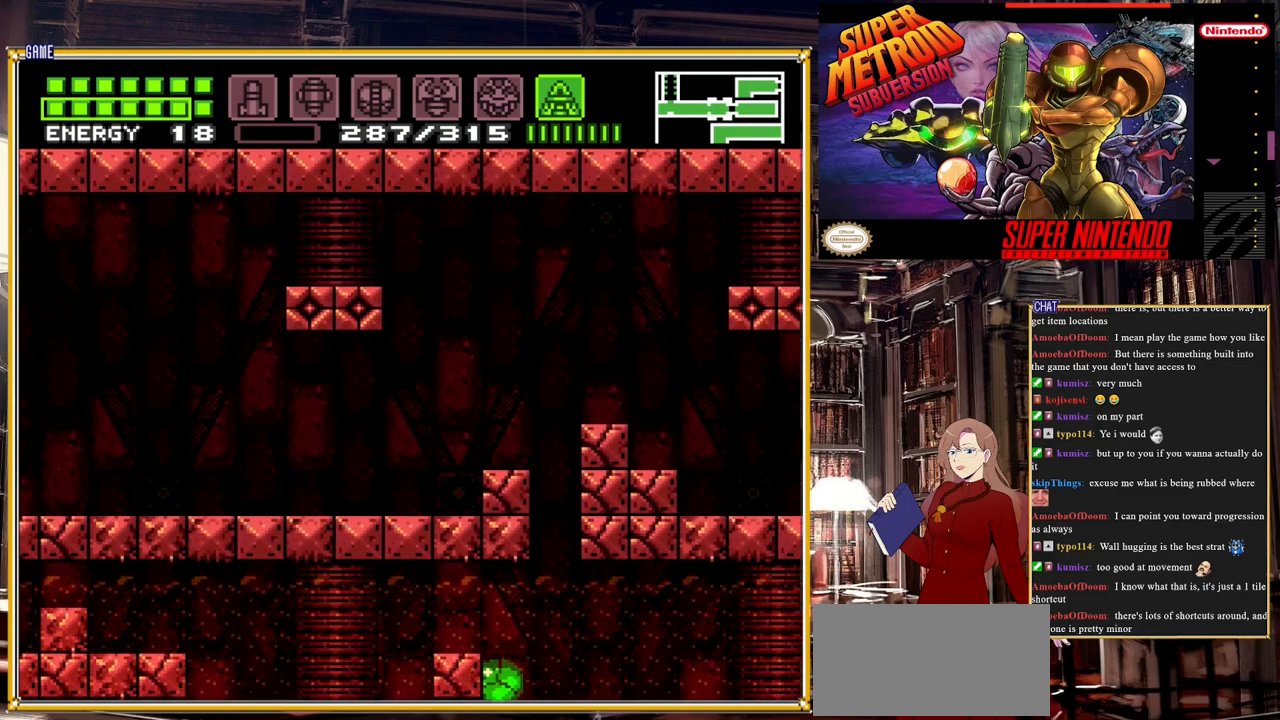
{"buttons": ["DPAD_RIGHT"], "events": [[100, "Y", "down"], [267, "Y", "up"], [300, "DPAD_RIGHT", "down"]]}
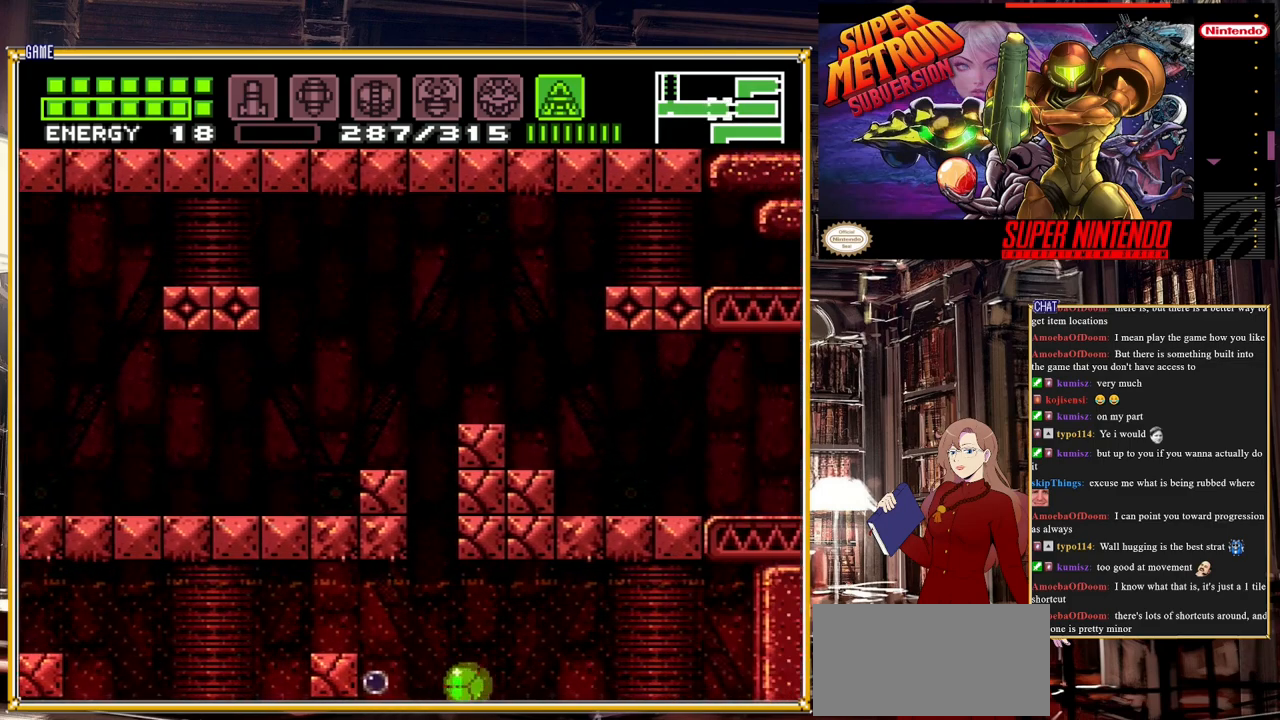
{"buttons": ["DPAD_LEFT"], "events": [[150, "DPAD_RIGHT", "up"], [383, "DPAD_LEFT", "down"]]}